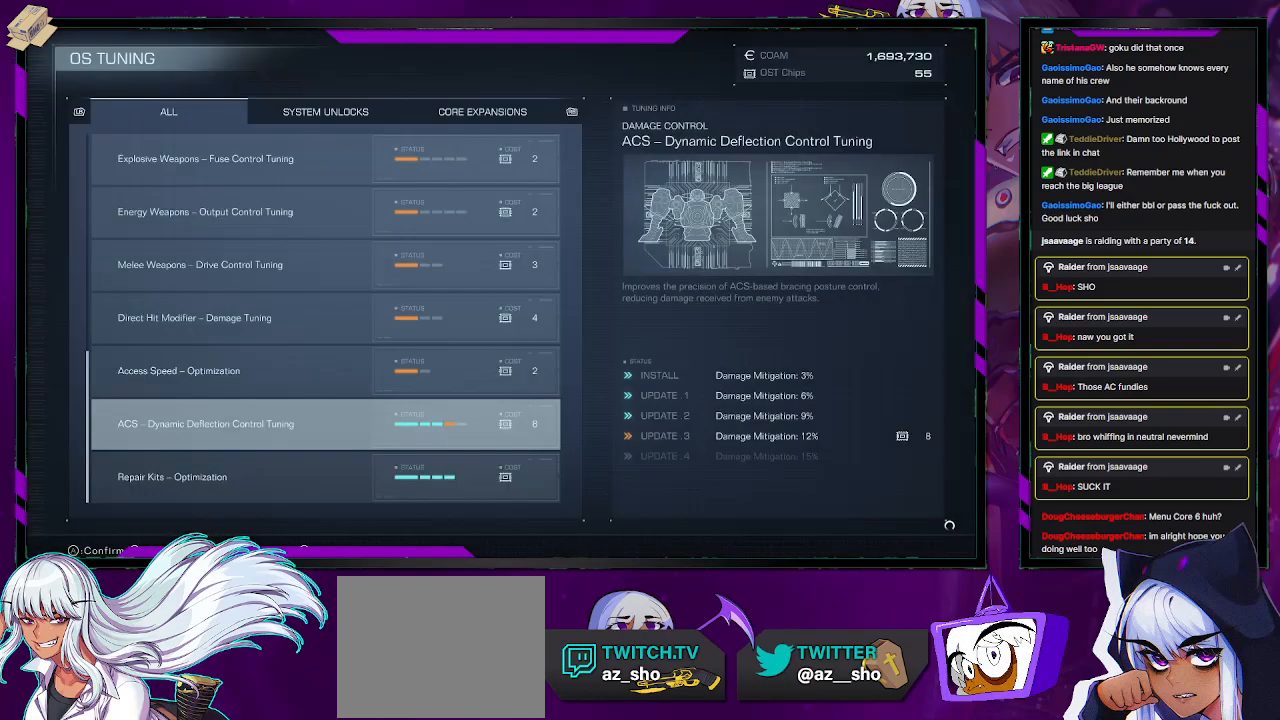
Gameplay with a controller (Xbox layout); each line is a JSON object with the inputs held at the frame after it. "events" lists button and stick changes between this image and that frame as [ms after this image, input, new state], when the widget could be followed in between.
{"buttons": [], "left_stick": "center", "right_stick": "center", "events": [[183, "A", "down"], [283, "A", "up"]]}
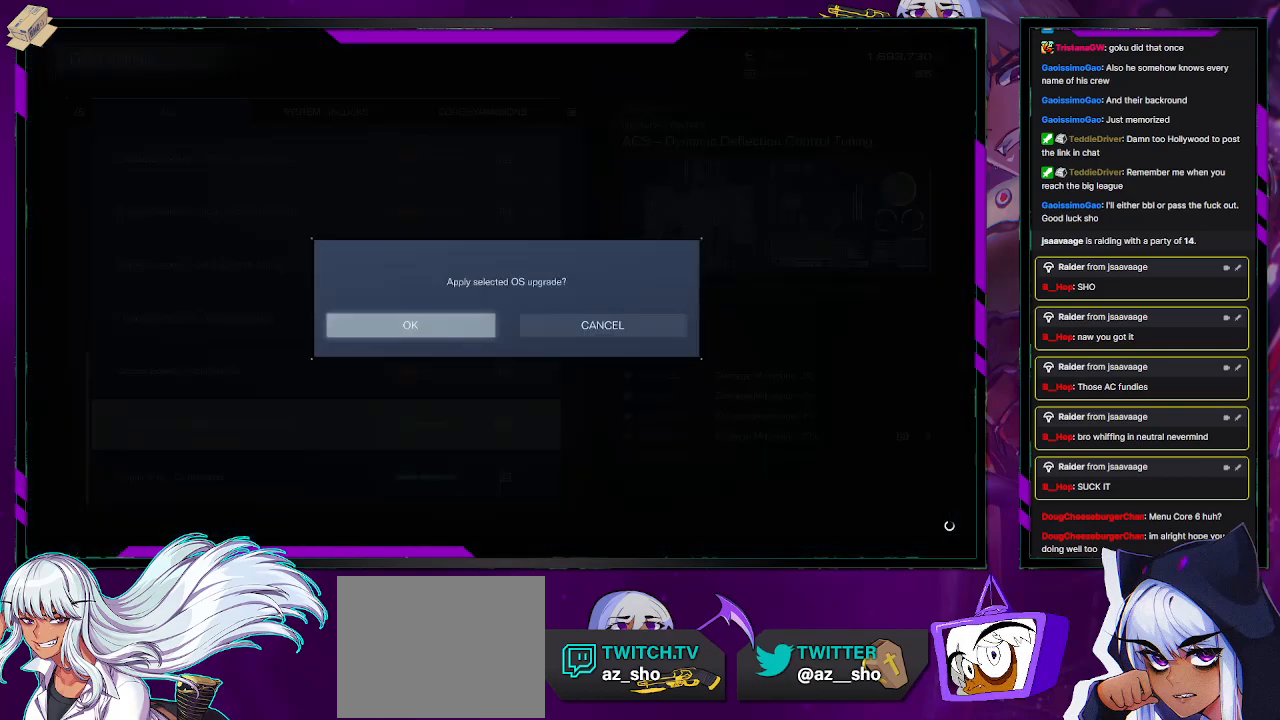
{"buttons": [], "left_stick": "center", "right_stick": "center", "events": [[33, "A", "down"], [133, "A", "up"]]}
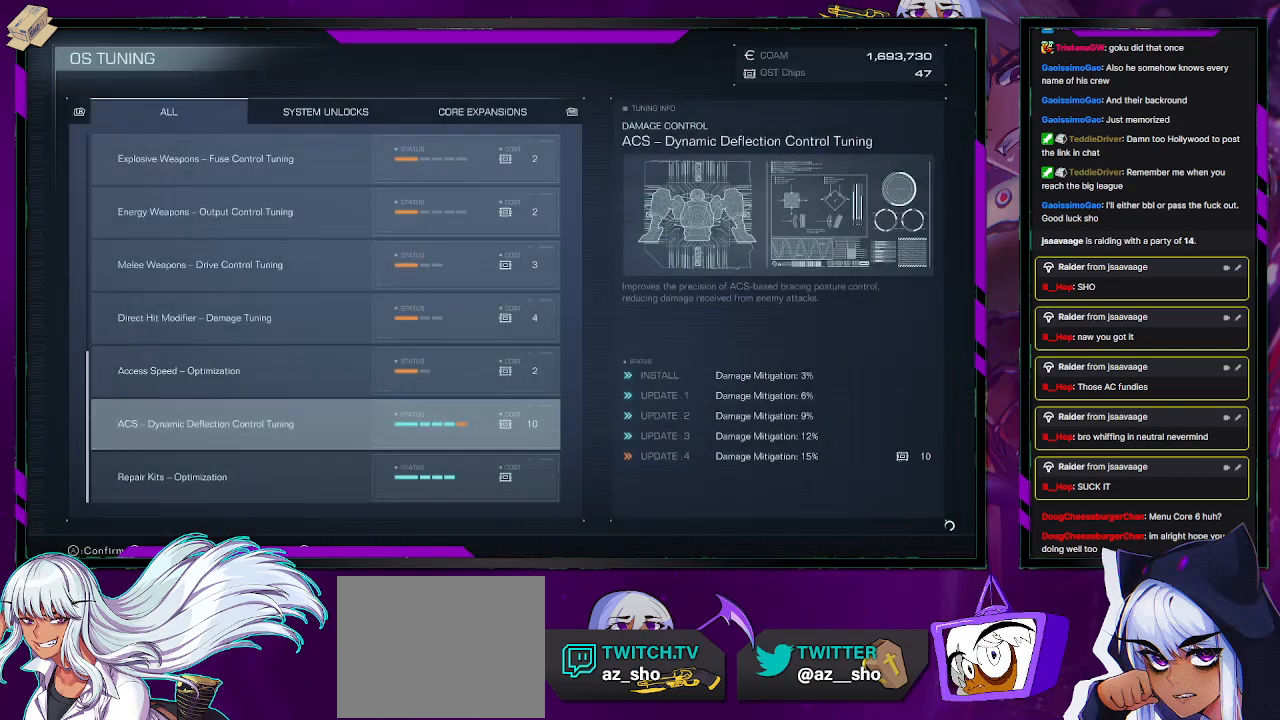
{"buttons": ["B"], "left_stick": "center", "right_stick": "center", "events": [[450, "B", "down"]]}
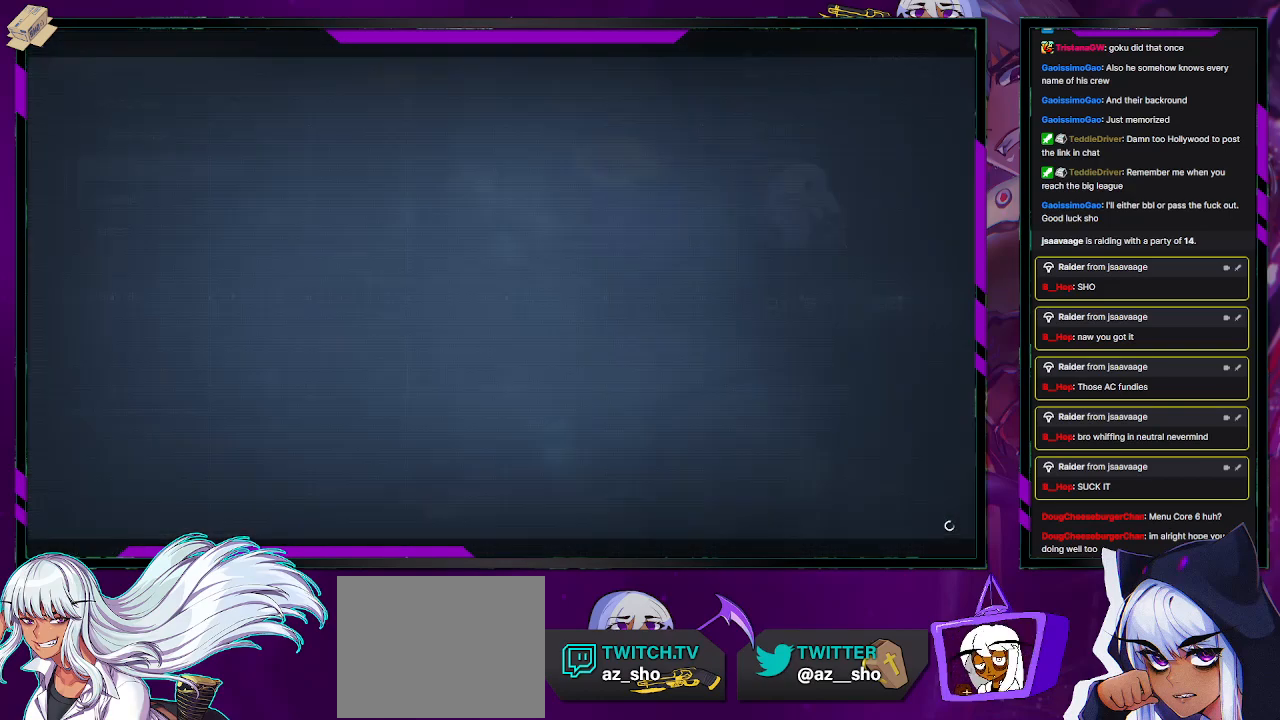
{"buttons": [], "left_stick": "center", "right_stick": "center", "events": [[50, "B", "up"]]}
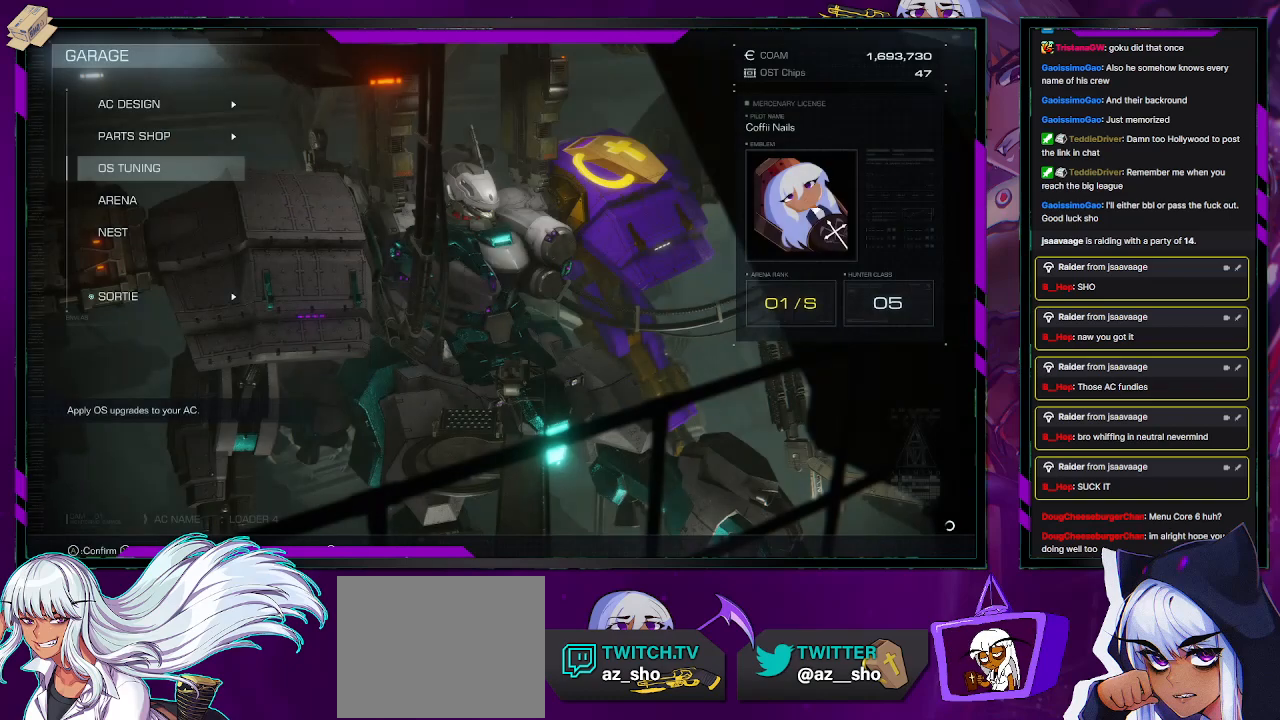
{"buttons": [], "left_stick": "center", "right_stick": "center", "events": [[33, "A", "down"], [117, "A", "up"]]}
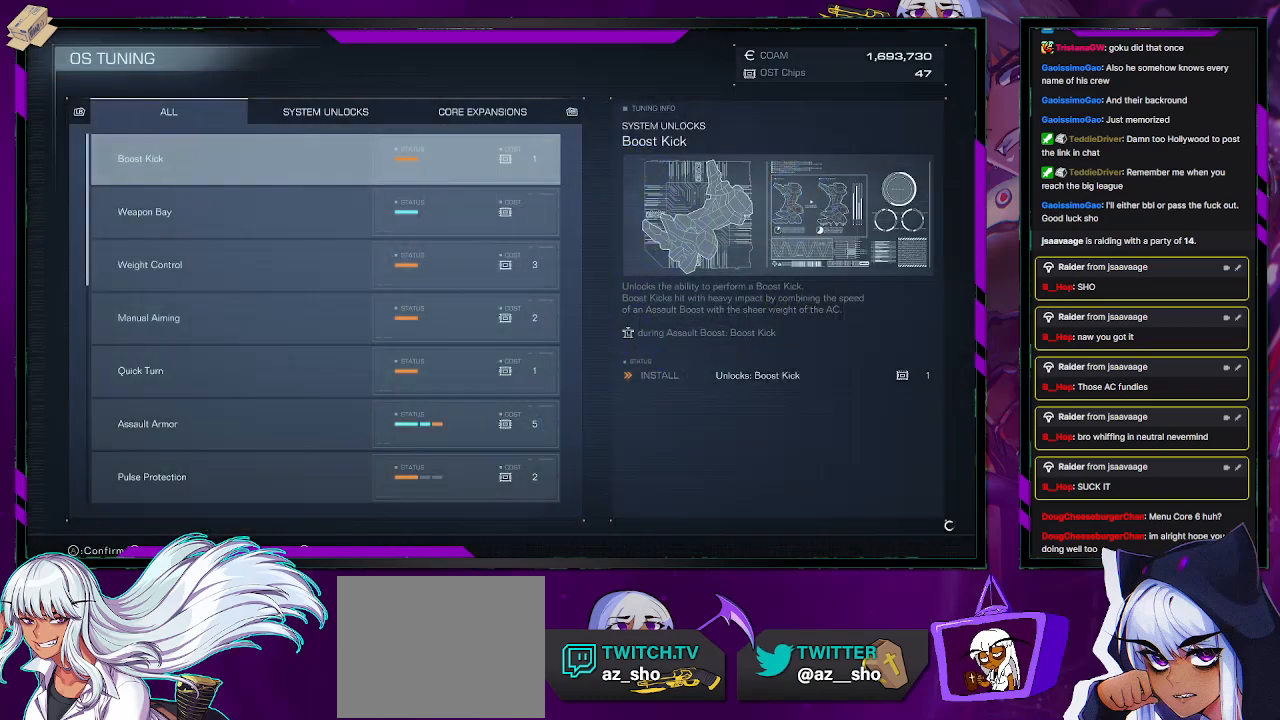
{"buttons": [], "left_stick": "center", "right_stick": "center", "events": [[33, "DPAD_UP", "down"], [100, "DPAD_UP", "up"], [433, "DPAD_UP", "down"], [500, "DPAD_UP", "up"]]}
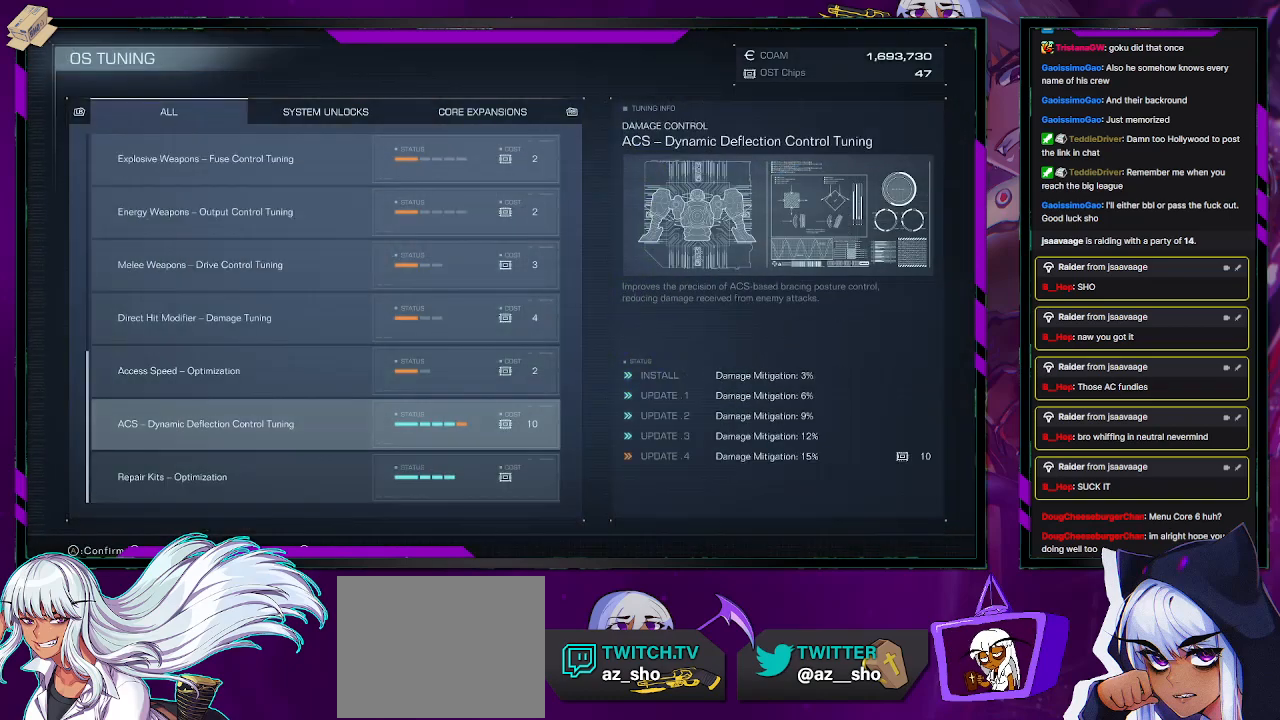
{"buttons": ["A"], "left_stick": "center", "right_stick": "center", "events": [[67, "A", "down"], [150, "A", "up"], [450, "A", "down"]]}
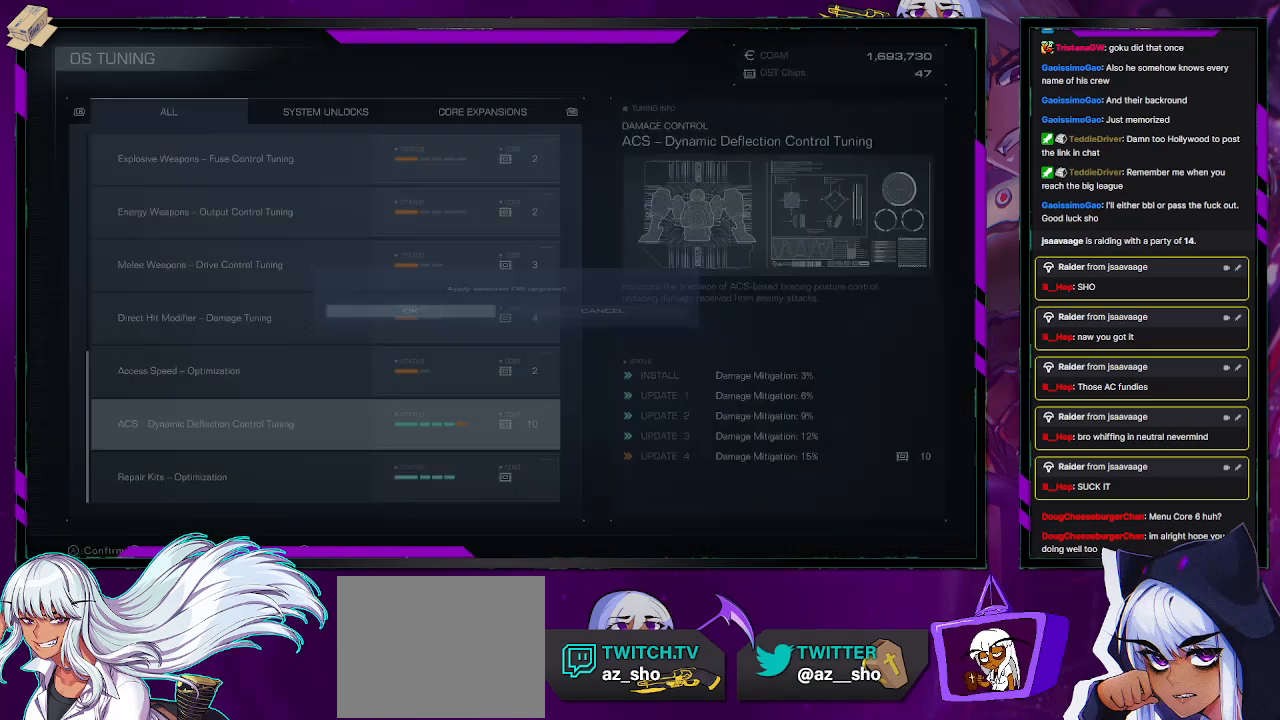
{"buttons": [], "left_stick": "center", "right_stick": "center", "events": [[33, "A", "up"], [383, "DPAD_UP", "down"], [450, "DPAD_UP", "up"]]}
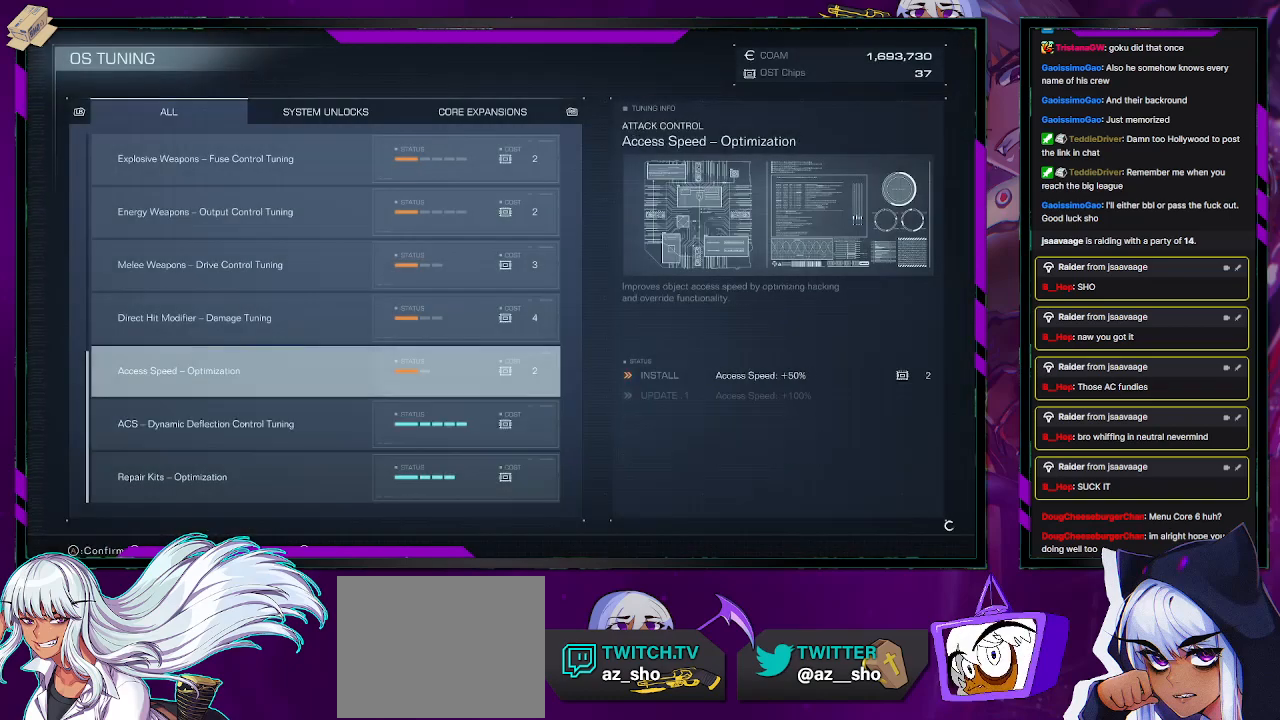
{"buttons": [], "left_stick": "center", "right_stick": "center", "events": []}
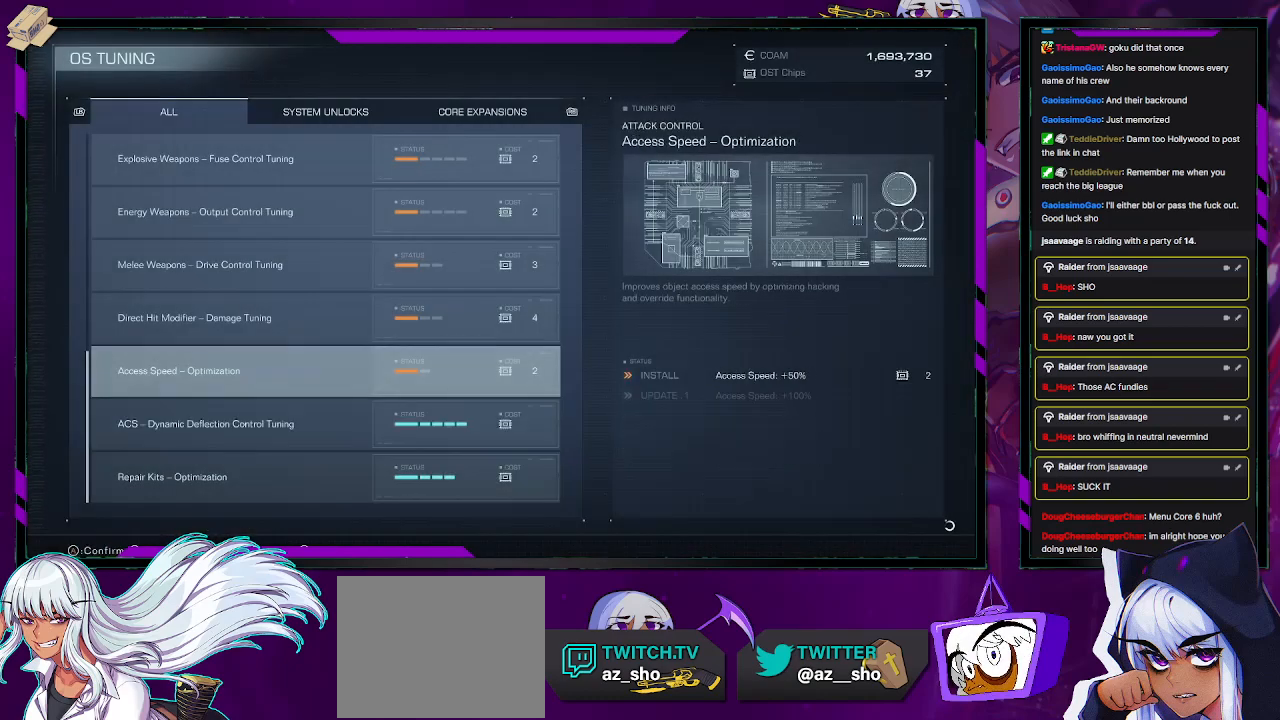
{"buttons": ["DPAD_UP"], "left_stick": "center", "right_stick": "center", "events": [[483, "DPAD_UP", "down"]]}
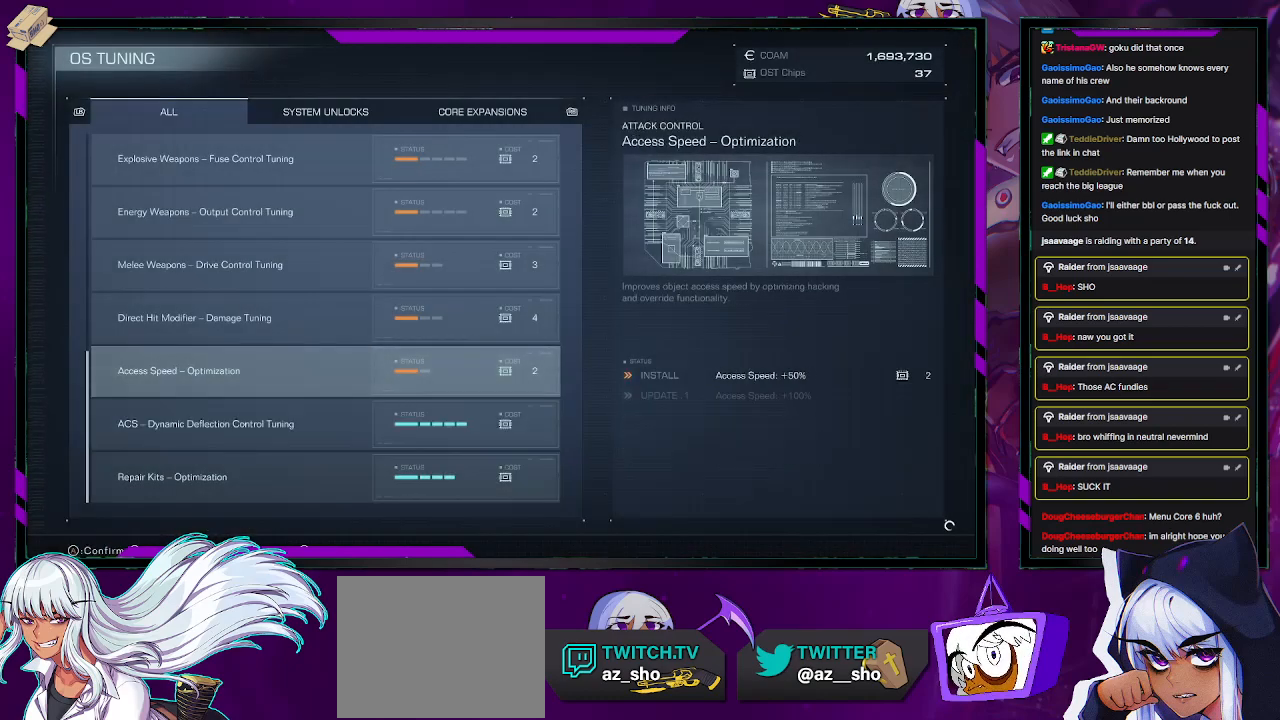
{"buttons": [], "left_stick": "center", "right_stick": "center", "events": [[117, "DPAD_UP", "up"]]}
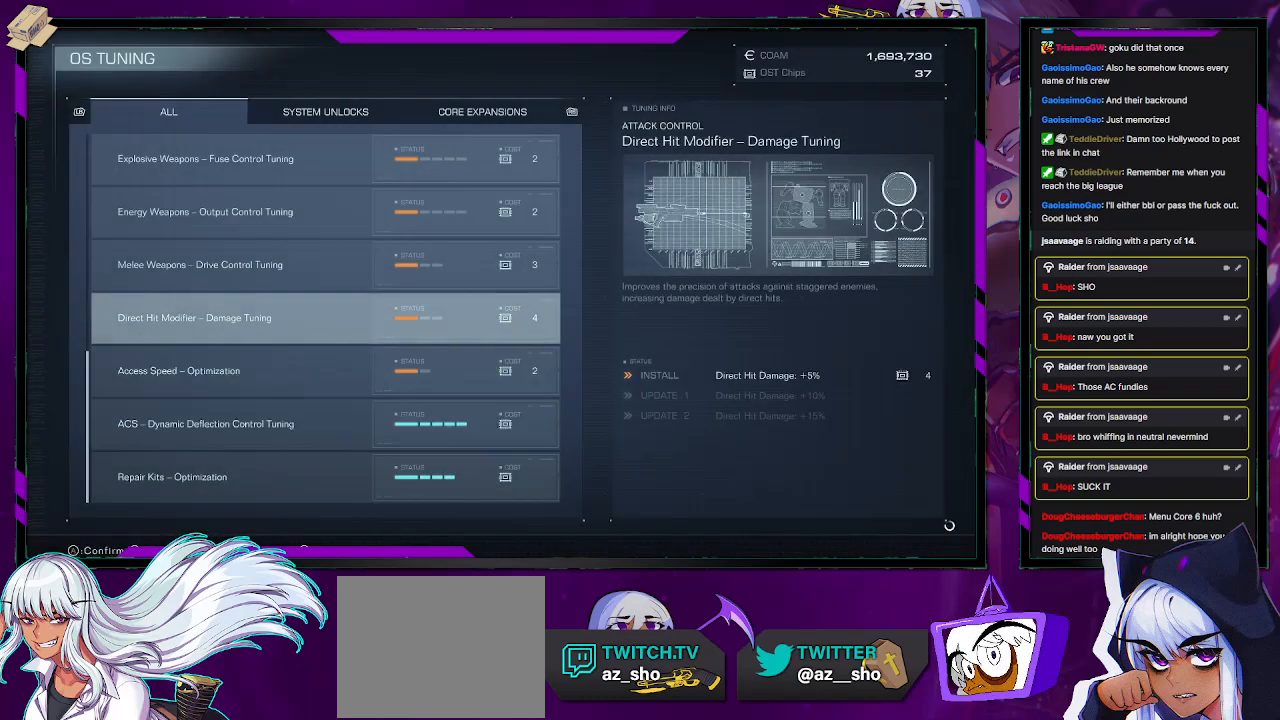
{"buttons": [], "left_stick": "center", "right_stick": "center", "events": []}
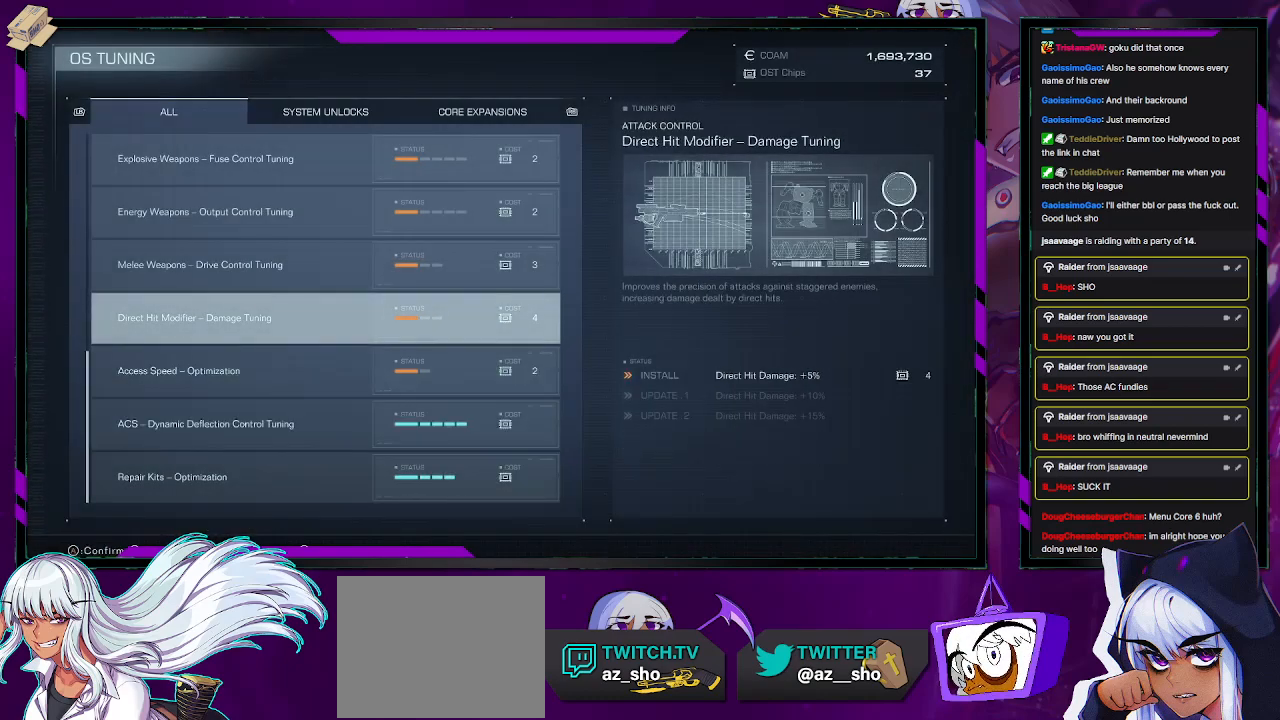
{"buttons": [], "left_stick": "center", "right_stick": "center", "events": []}
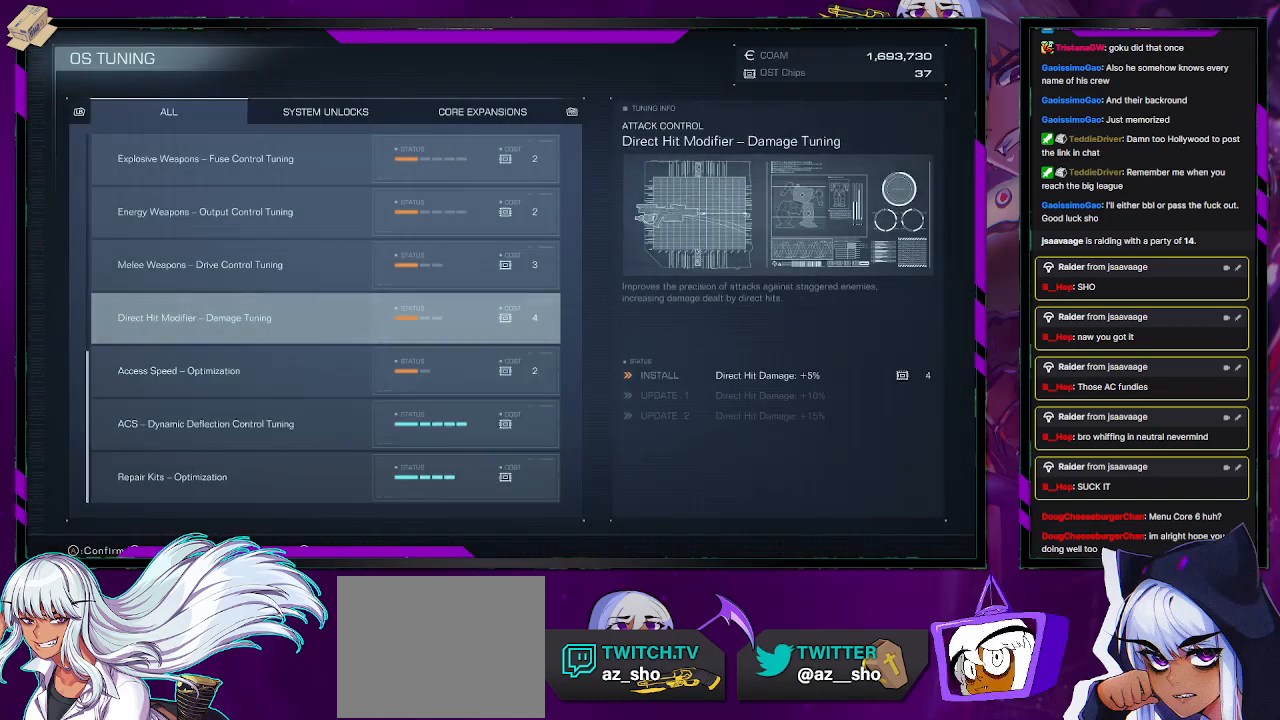
{"buttons": [], "left_stick": "center", "right_stick": "center", "events": []}
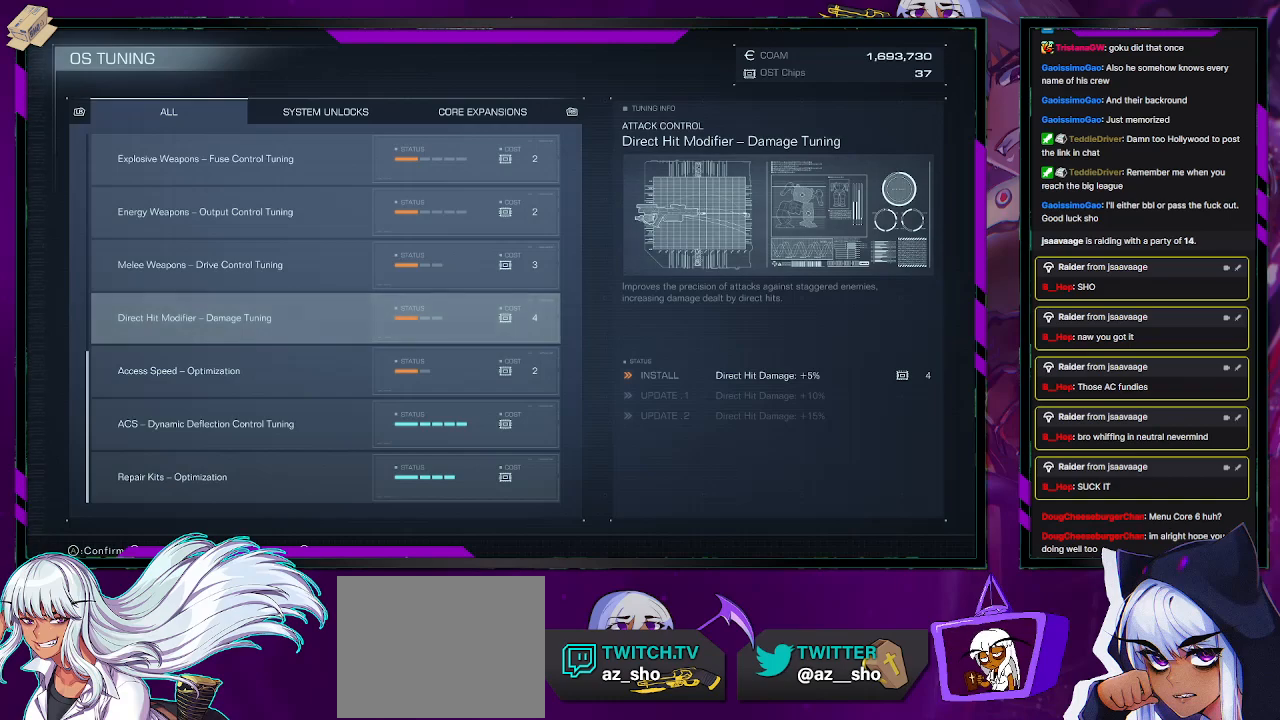
{"buttons": ["A"], "left_stick": "center", "right_stick": "center", "events": [[467, "A", "down"]]}
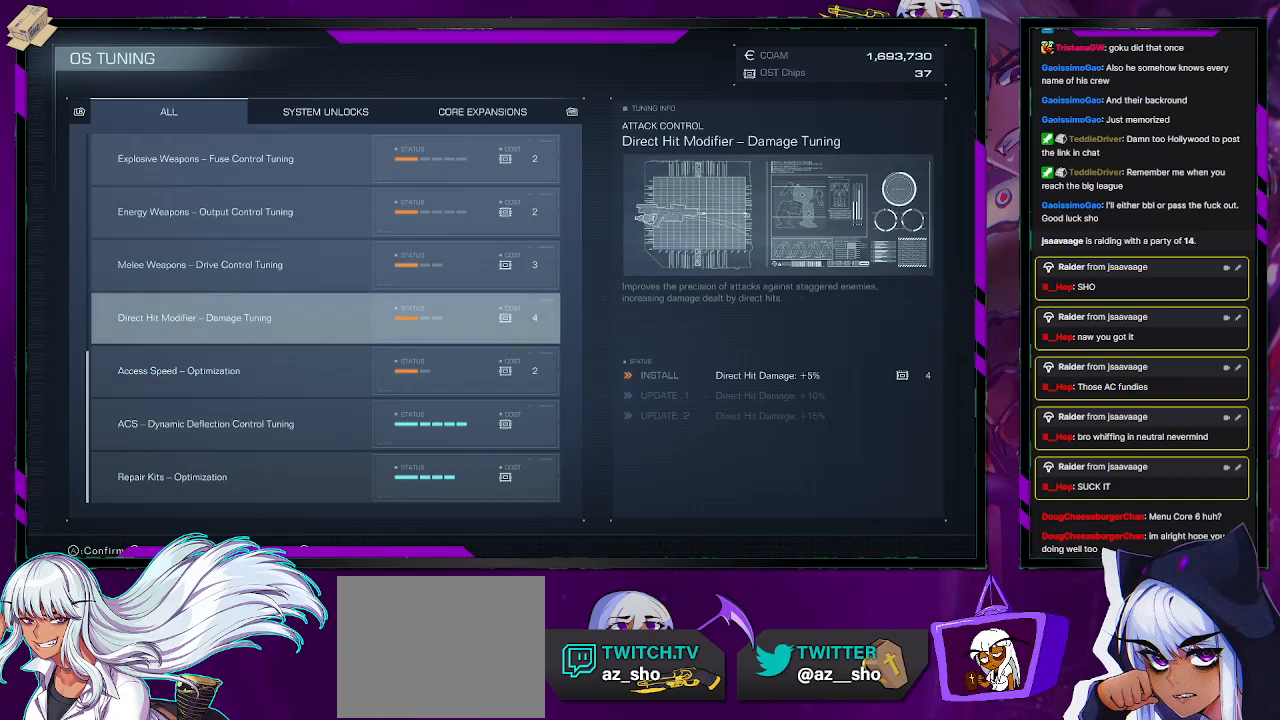
{"buttons": [], "left_stick": "center", "right_stick": "center", "events": [[67, "A", "up"], [300, "A", "down"], [400, "A", "up"]]}
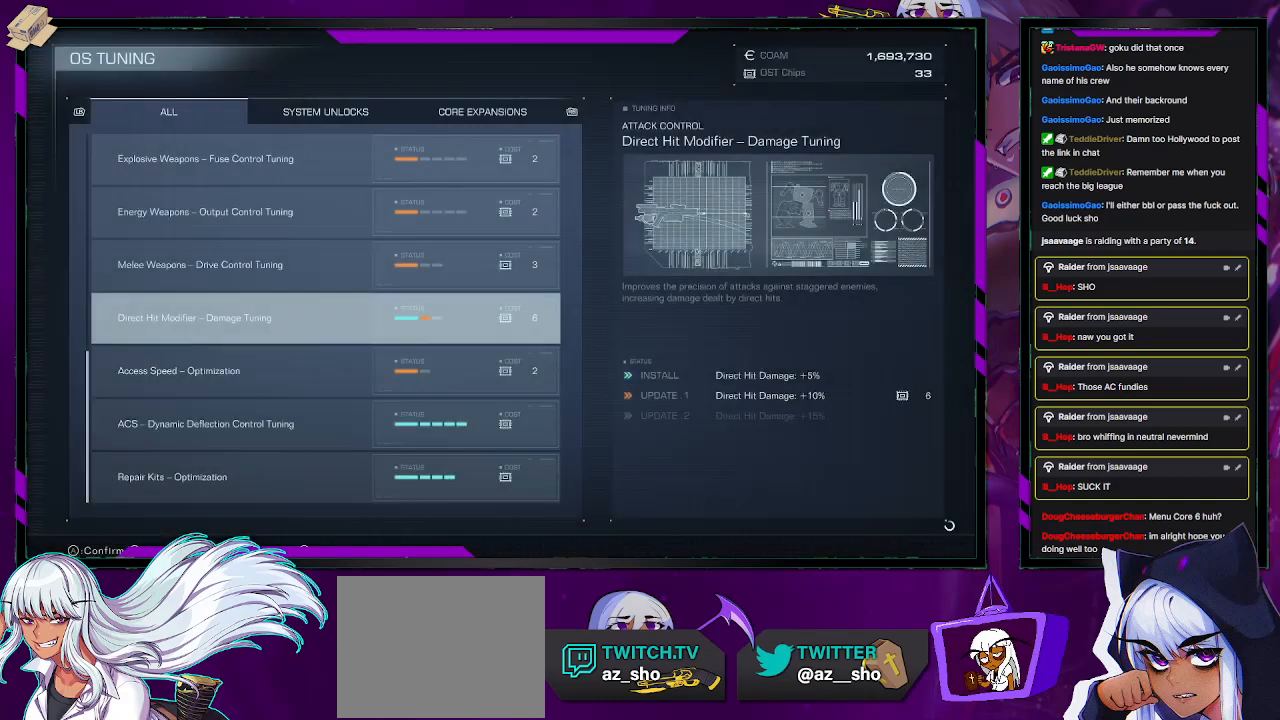
{"buttons": [], "left_stick": "center", "right_stick": "center", "events": [[400, "A", "down"], [483, "A", "up"]]}
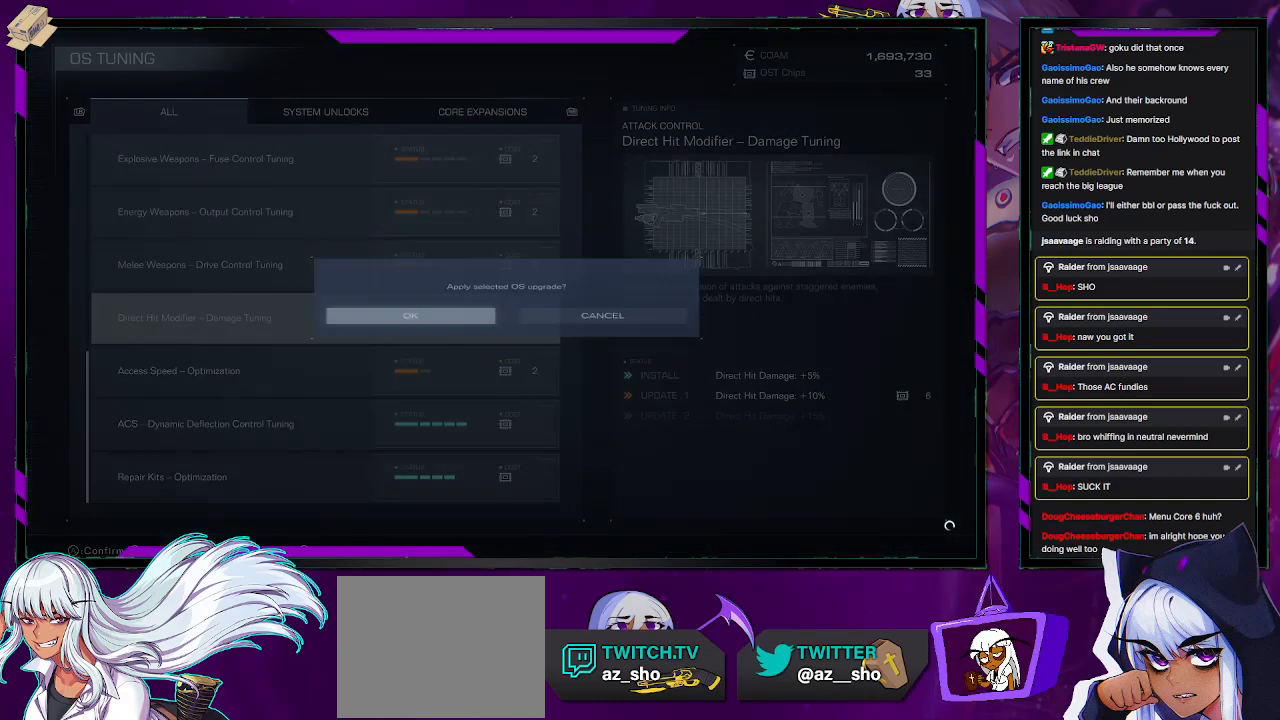
{"buttons": [], "left_stick": "center", "right_stick": "center", "events": [[233, "A", "down"], [317, "A", "up"]]}
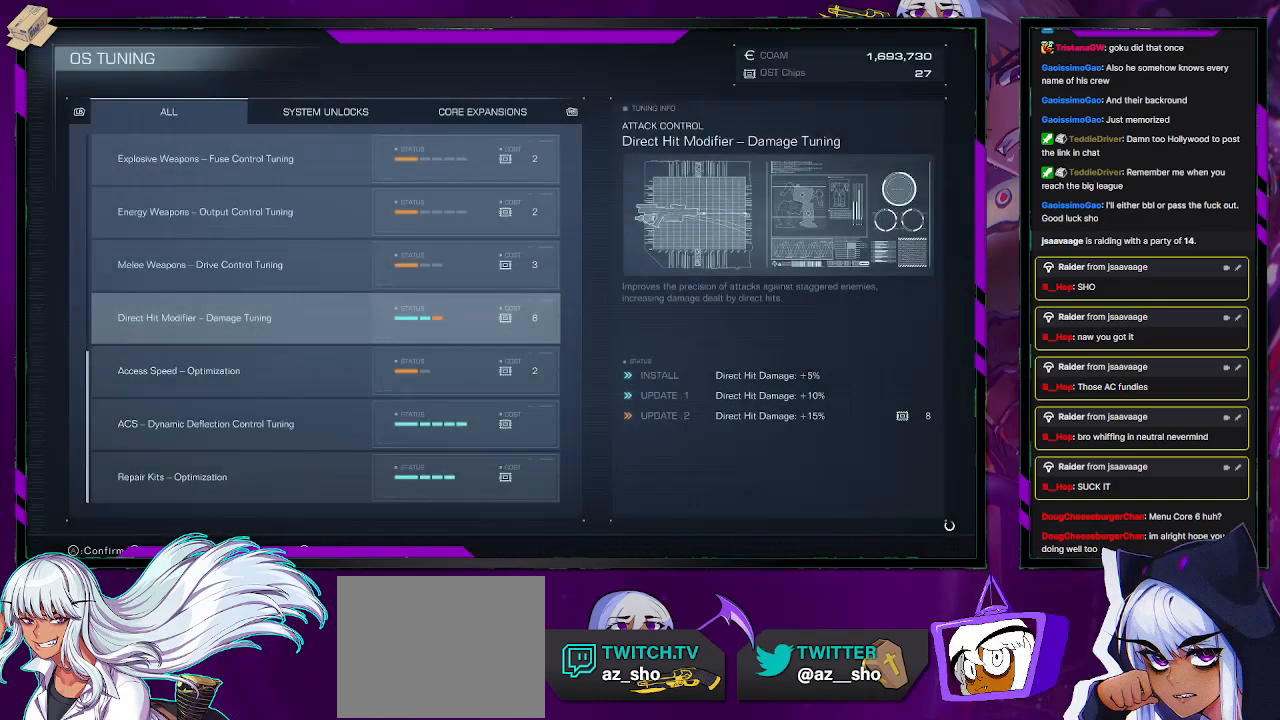
{"buttons": [], "left_stick": "center", "right_stick": "center", "events": []}
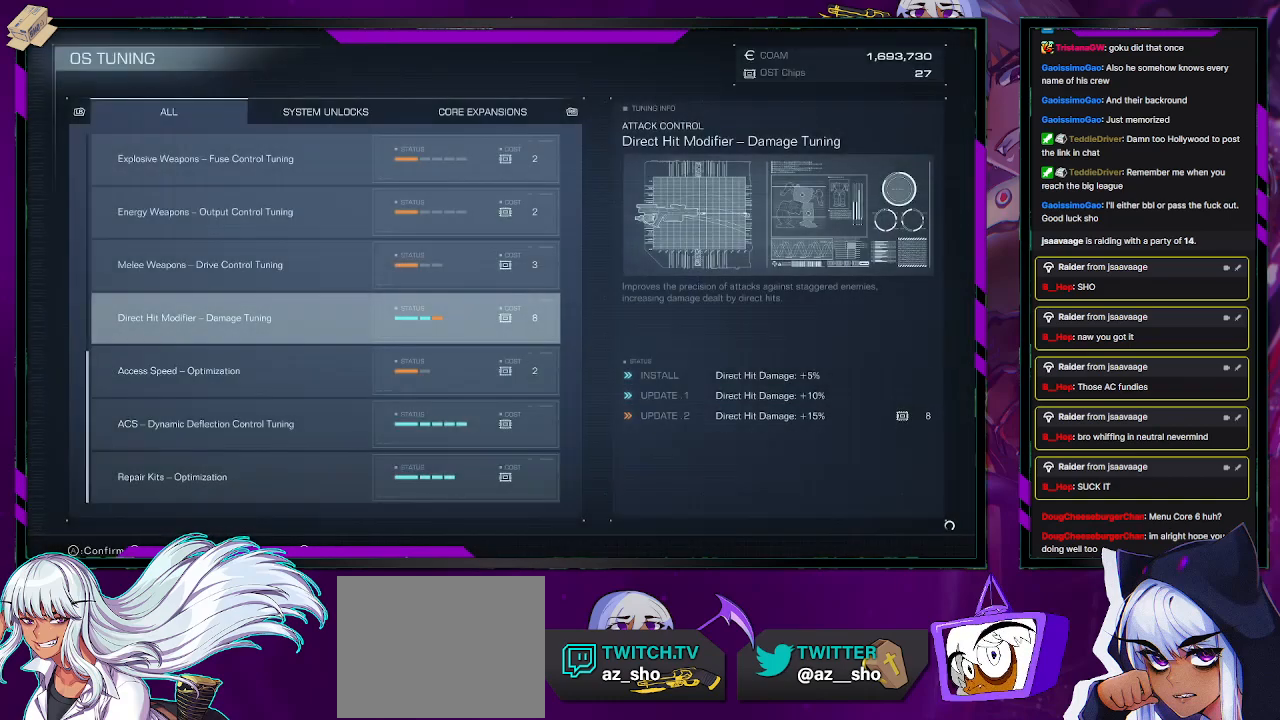
{"buttons": [], "left_stick": "center", "right_stick": "center", "events": []}
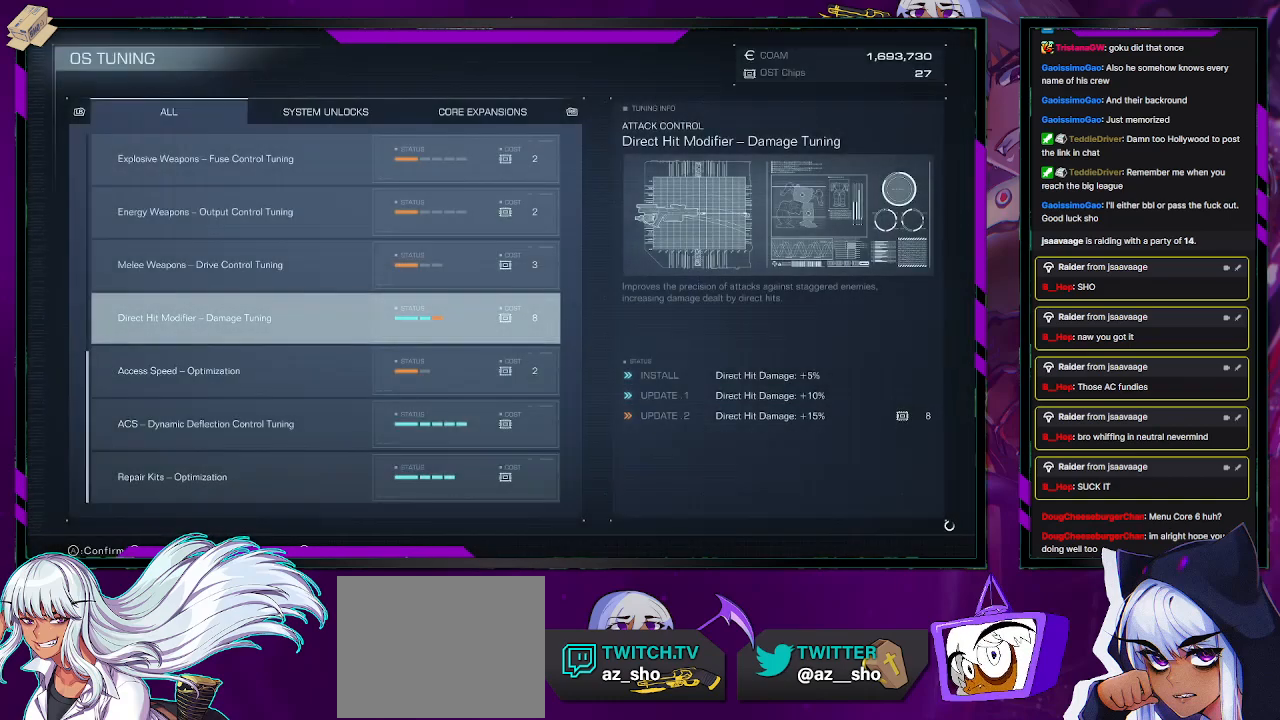
{"buttons": [], "left_stick": "center", "right_stick": "center", "events": [[233, "A", "down"], [283, "A", "up"]]}
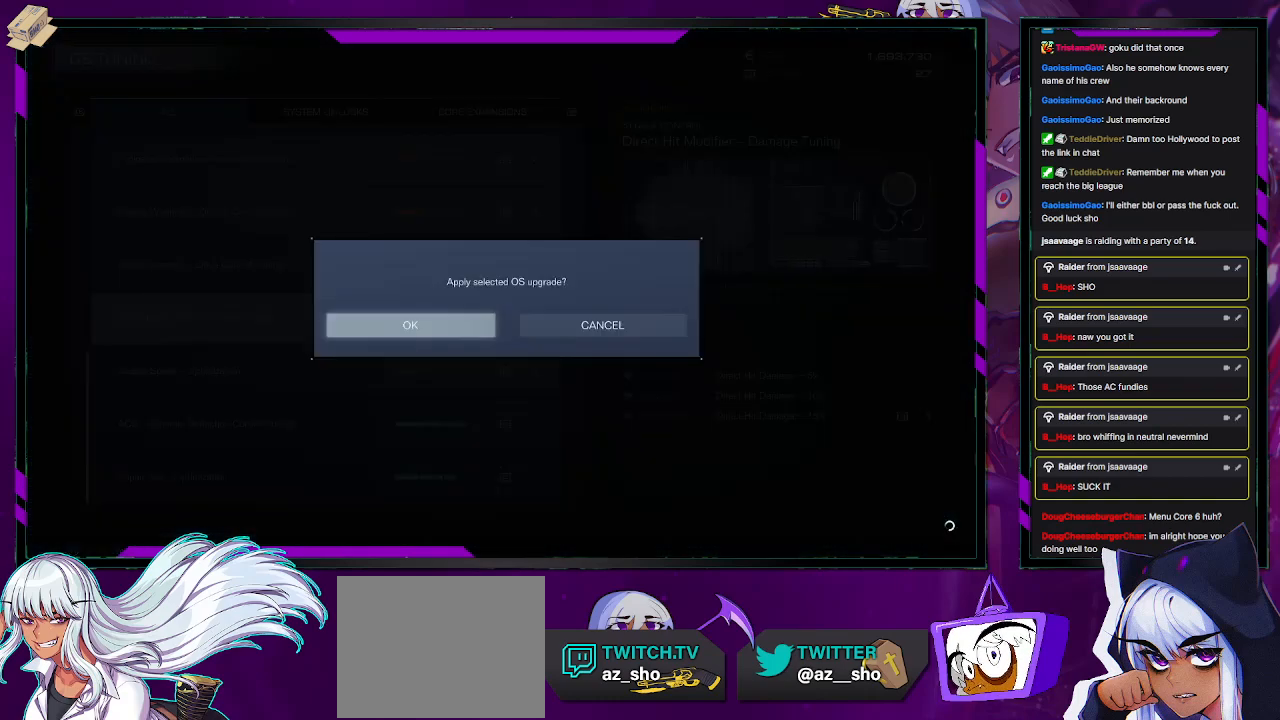
{"buttons": [], "left_stick": "center", "right_stick": "center", "events": [[67, "A", "down"], [133, "A", "up"], [367, "DPAD_UP", "down"], [433, "DPAD_UP", "up"]]}
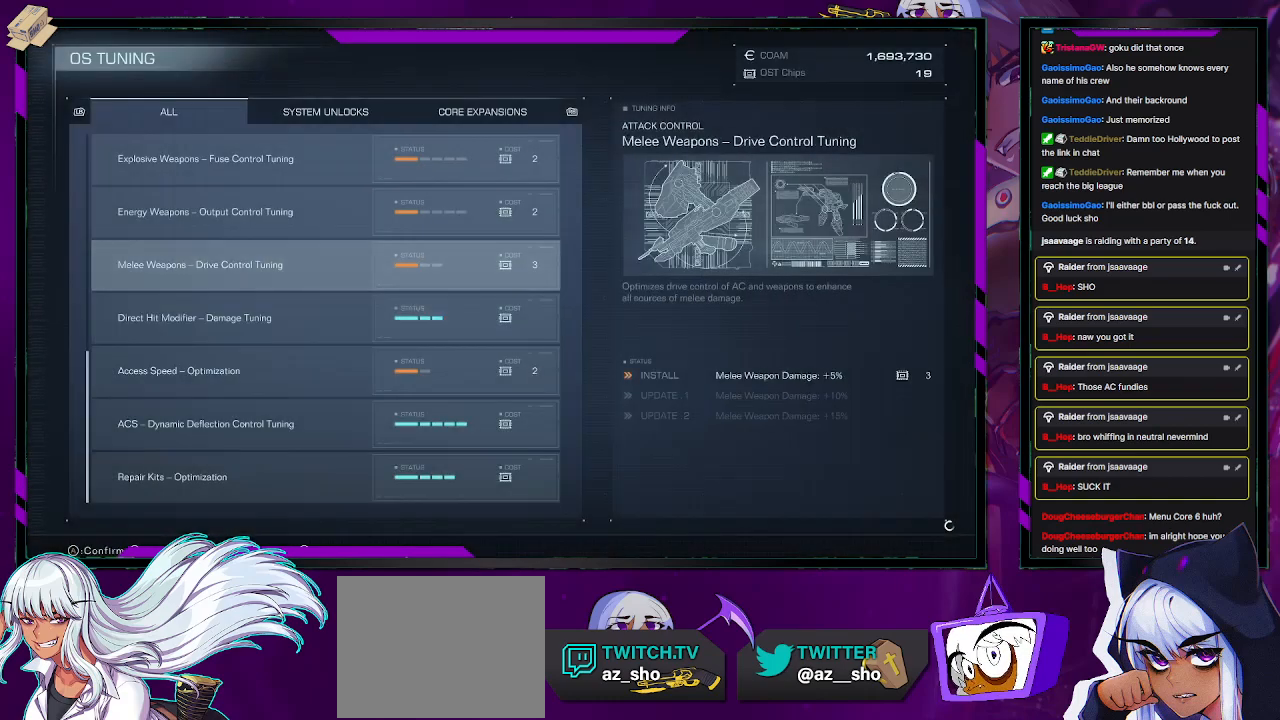
{"buttons": [], "left_stick": "center", "right_stick": "center", "events": []}
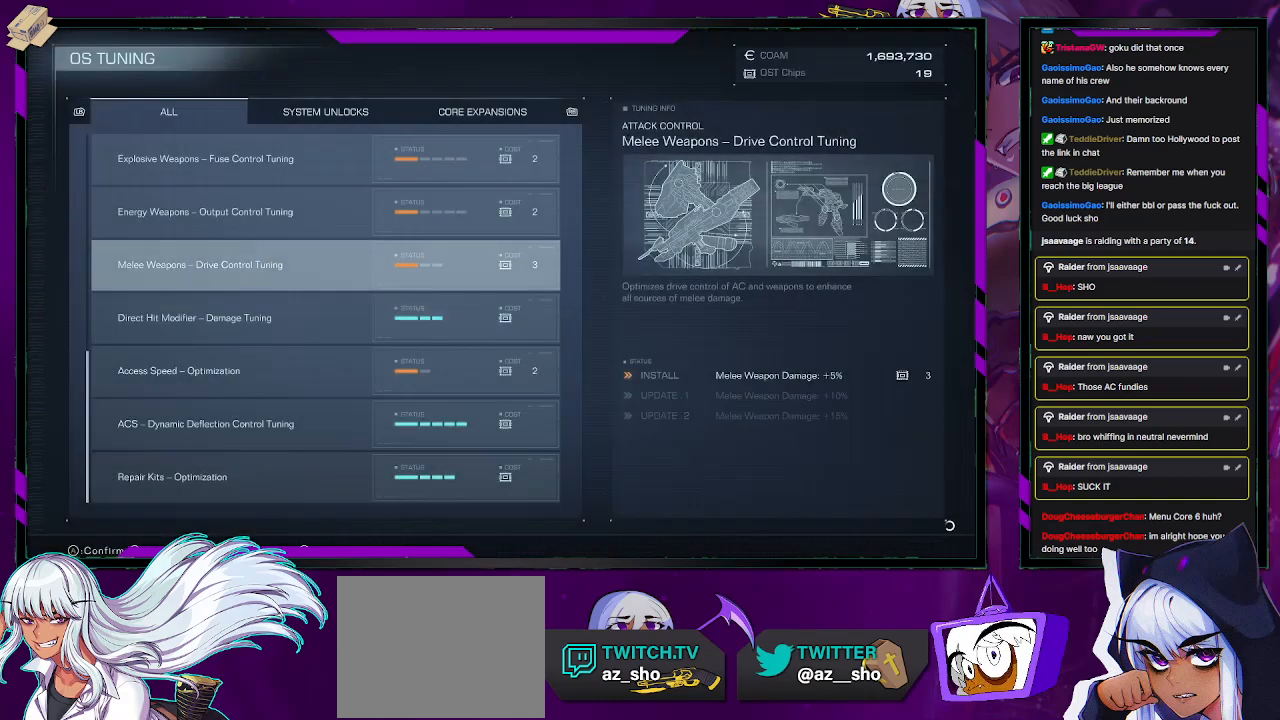
{"buttons": [], "left_stick": "center", "right_stick": "center", "events": [[50, "A", "down"], [183, "A", "up"], [350, "A", "down"], [433, "A", "up"]]}
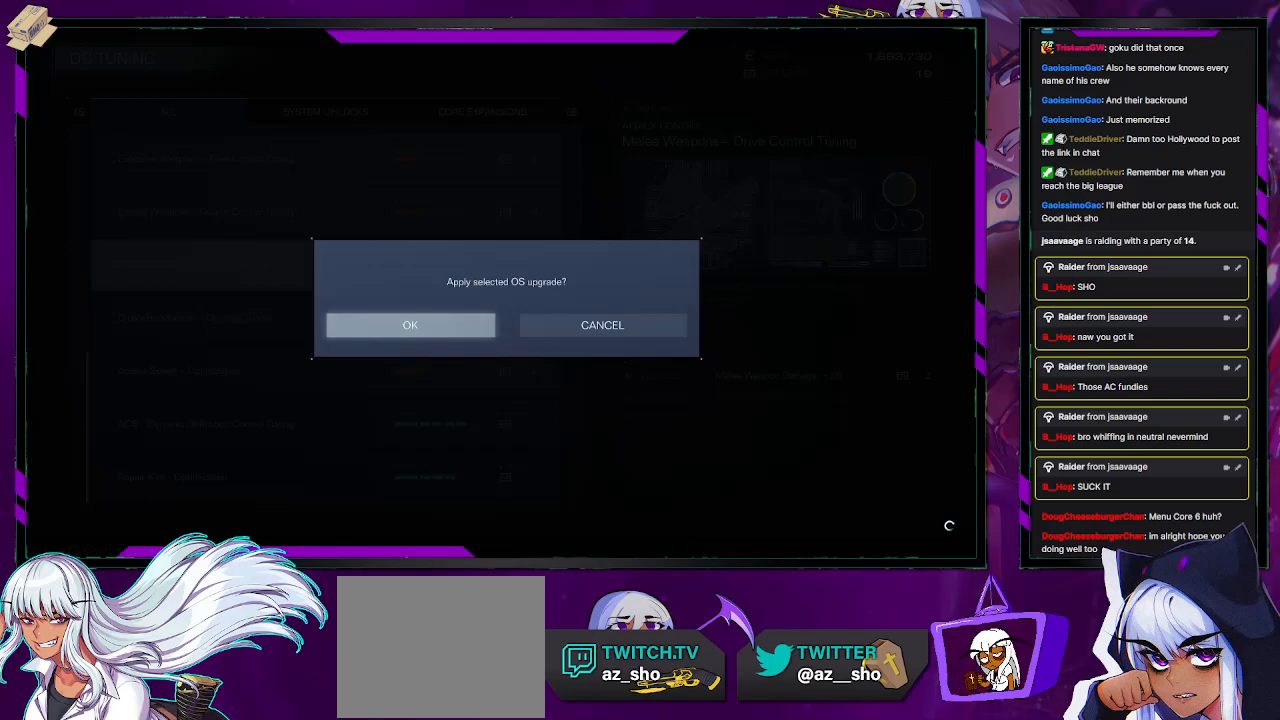
{"buttons": [], "left_stick": "center", "right_stick": "center", "events": [[133, "A", "down"], [233, "A", "up"]]}
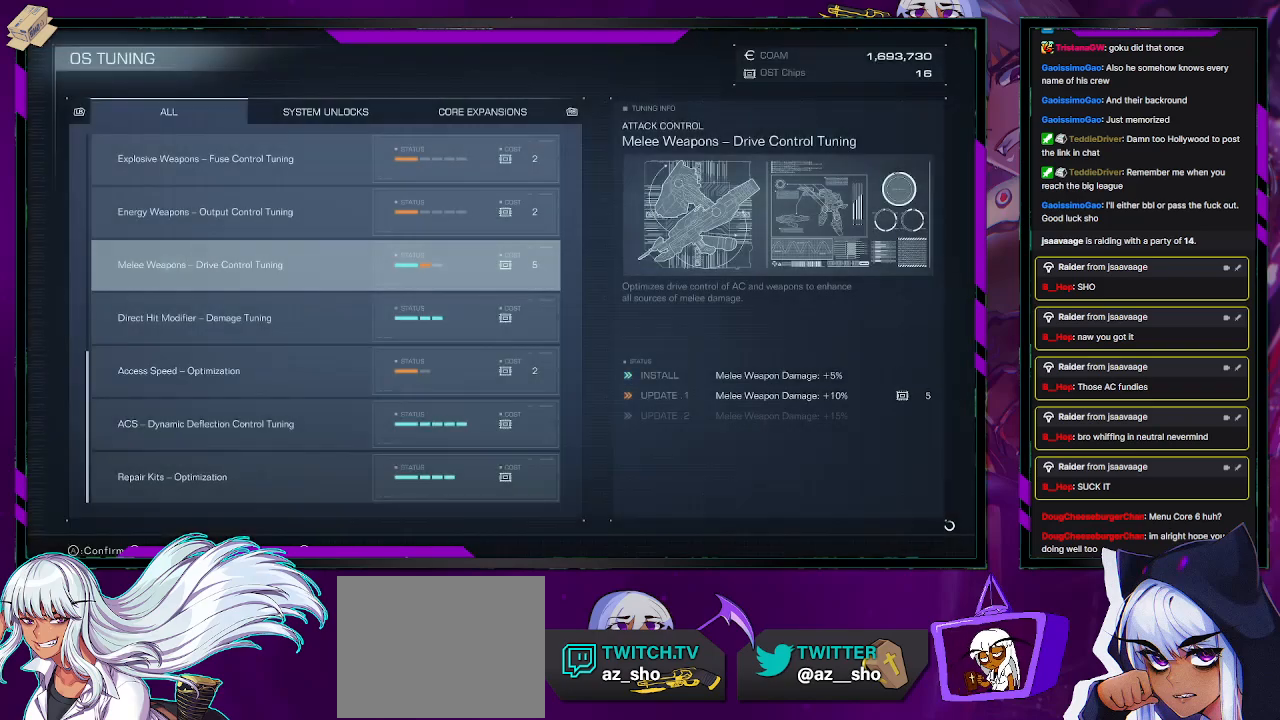
{"buttons": [], "left_stick": "center", "right_stick": "center", "events": []}
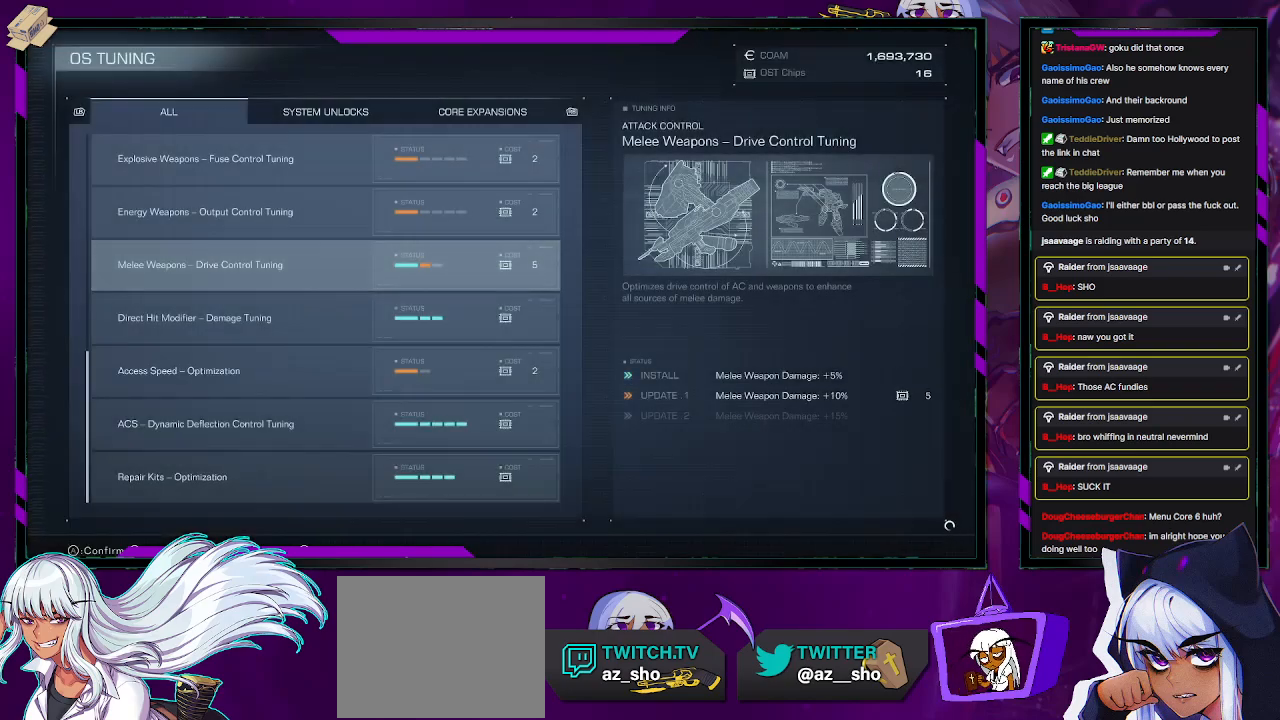
{"buttons": ["DPAD_UP"], "left_stick": "center", "right_stick": "center", "events": [[183, "DPAD_UP", "down"], [250, "DPAD_UP", "up"], [350, "DPAD_UP", "down"], [417, "DPAD_UP", "up"], [483, "DPAD_UP", "down"]]}